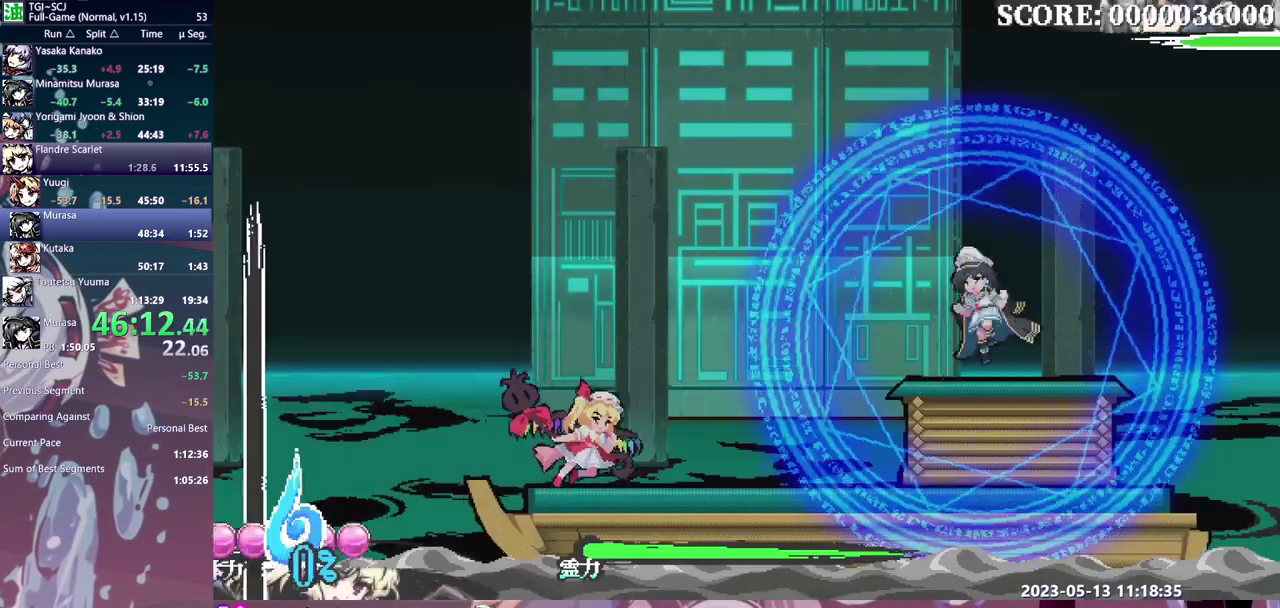
Gameplay with a controller (Xbox layout); each line is a JSON object with the inputs held at the frame after it. "events" lists button and stick changes between this image and that frame as [ms after this image, input, new state], when the widget could be followed in between. Not read: A B L1 L2 L3 R1 R2 R3 X Y.
{"buttons": ["DPAD_RIGHT"], "events": []}
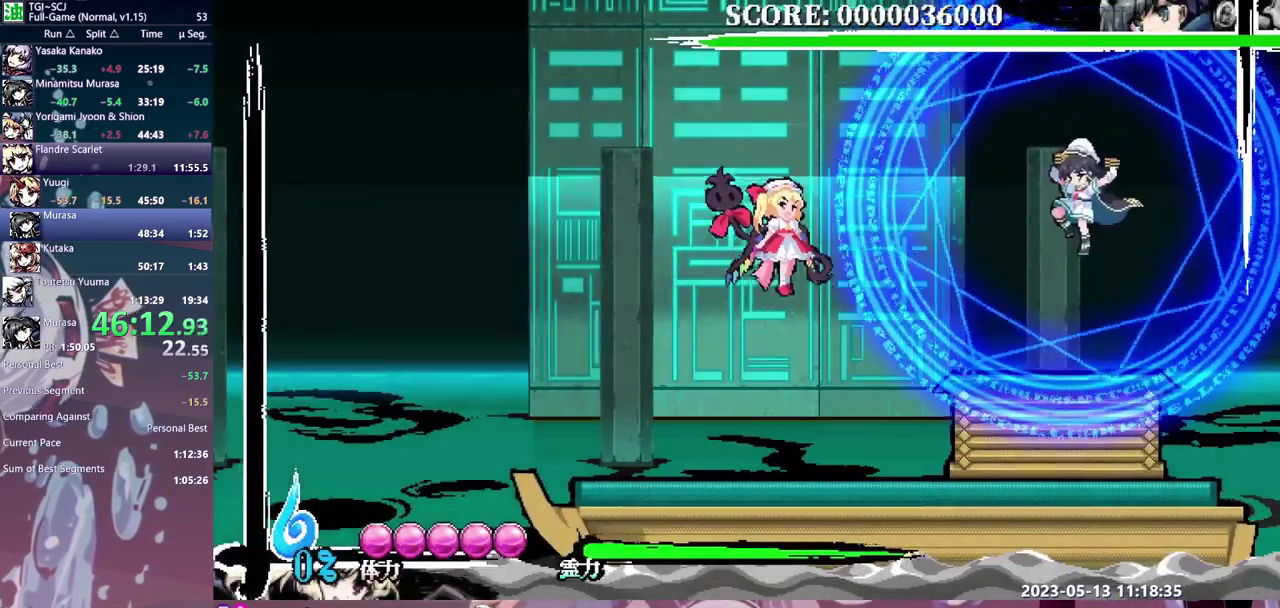
{"buttons": [], "events": [[217, "DPAD_RIGHT", "up"]]}
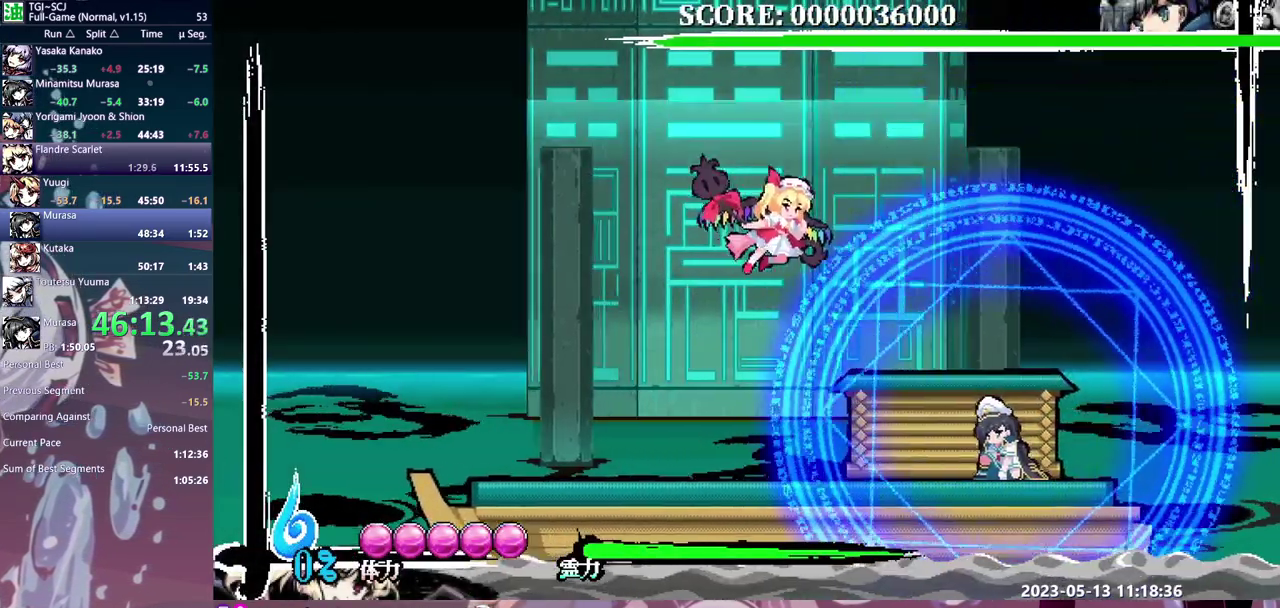
{"buttons": [], "events": []}
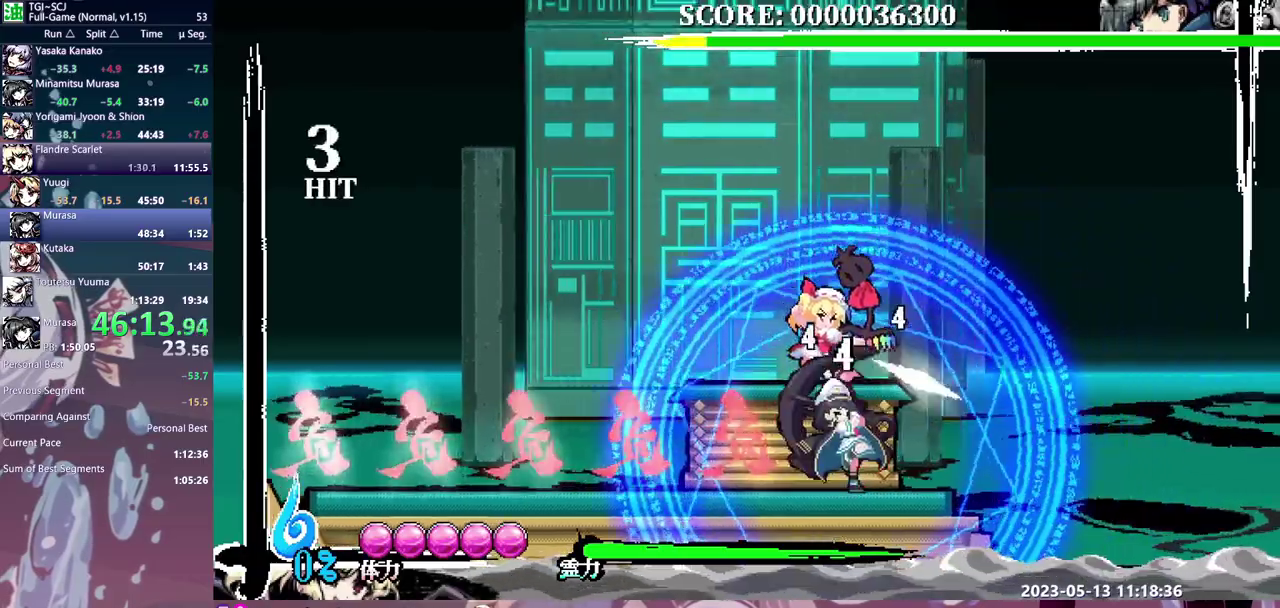
{"buttons": [], "events": [[50, "DPAD_RIGHT", "down"], [350, "DPAD_RIGHT", "up"]]}
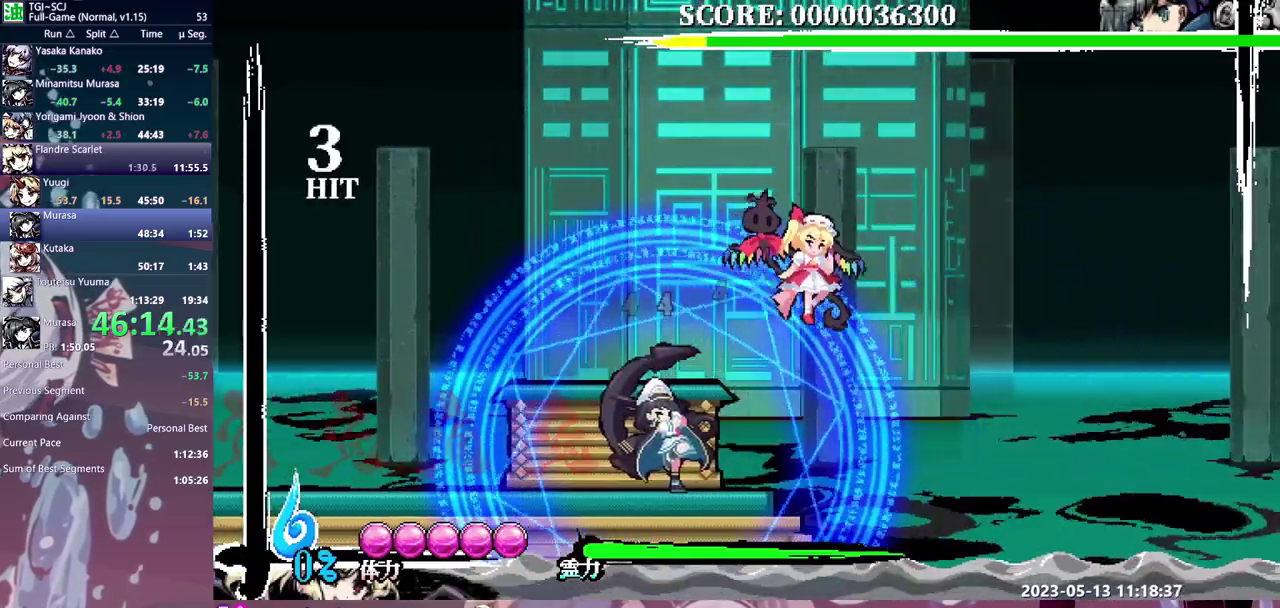
{"buttons": [], "events": [[267, "DPAD_LEFT", "down"], [350, "DPAD_LEFT", "up"]]}
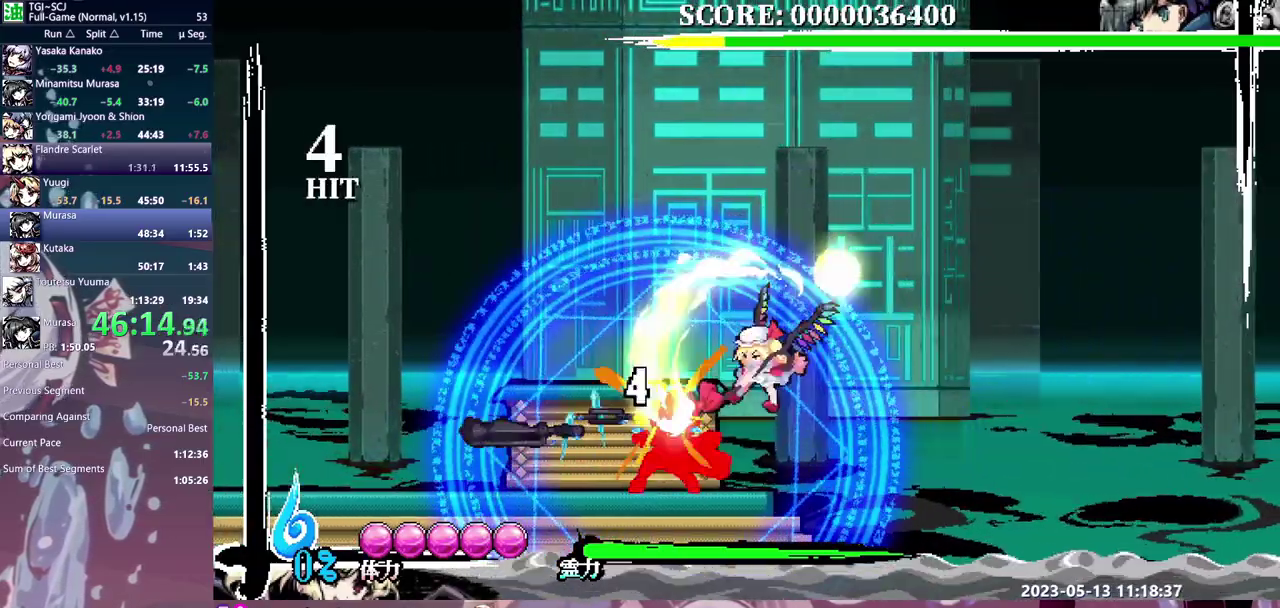
{"buttons": [], "events": [[50, "DPAD_DOWN", "down"], [150, "DPAD_DOWN", "up"], [367, "DPAD_DOWN", "down"], [417, "DPAD_DOWN", "up"]]}
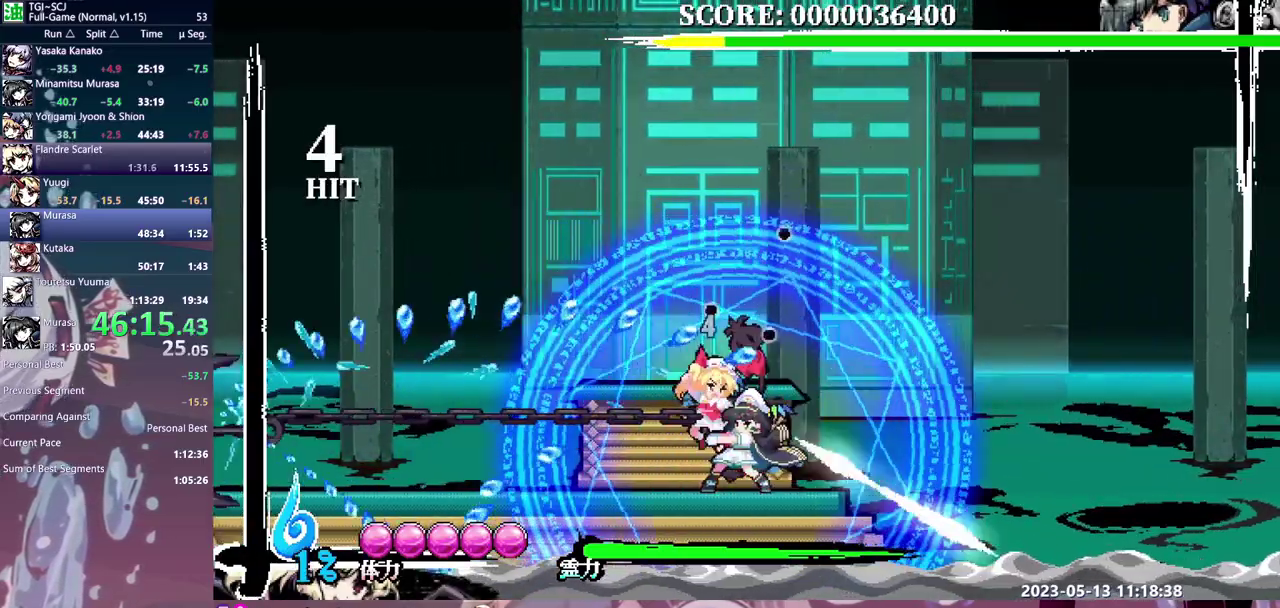
{"buttons": ["DPAD_RIGHT"], "events": [[450, "DPAD_RIGHT", "down"]]}
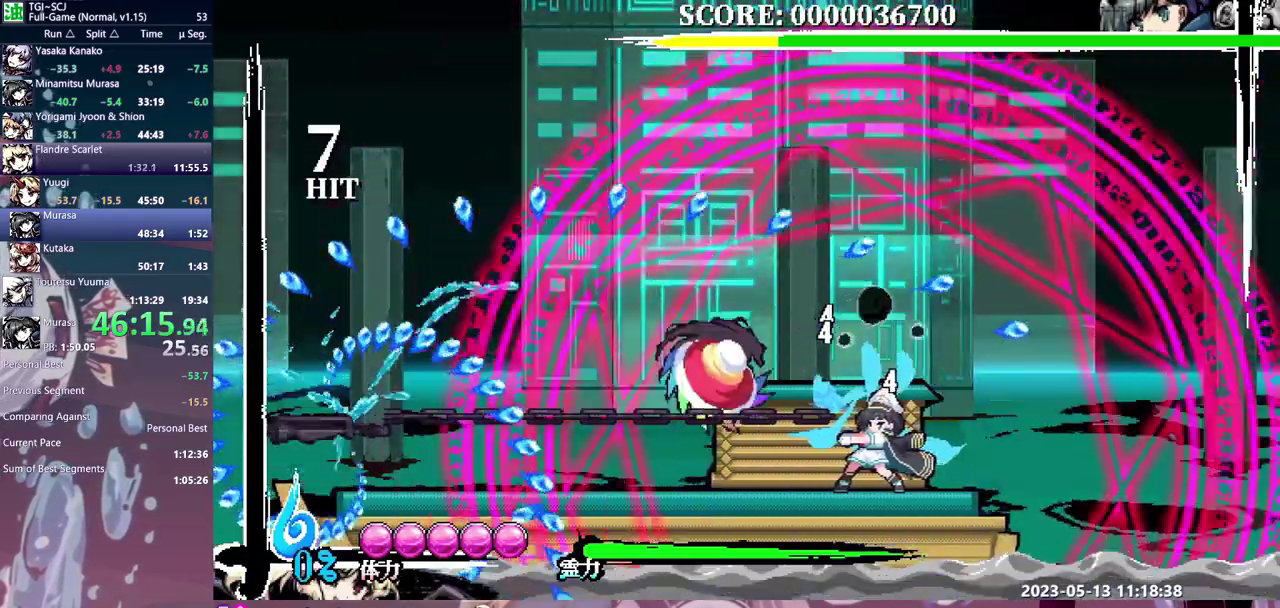
{"buttons": ["DPAD_RIGHT"], "events": []}
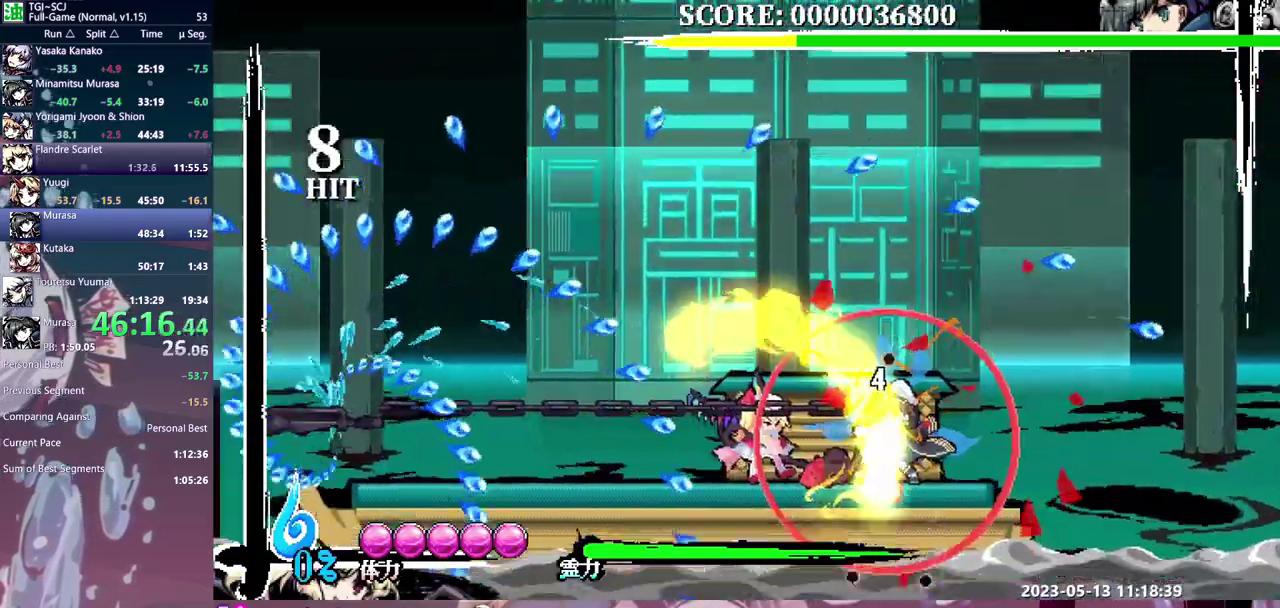
{"buttons": ["DPAD_UP"], "events": [[400, "DPAD_RIGHT", "up"], [400, "DPAD_UP", "down"]]}
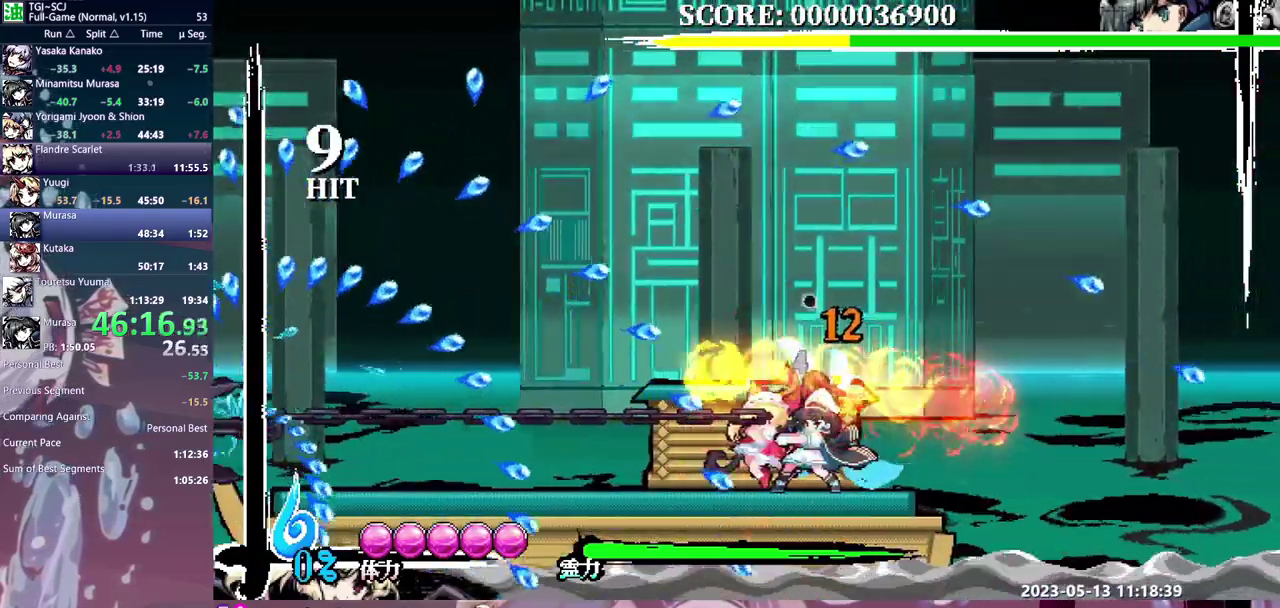
{"buttons": ["DPAD_DOWN"], "events": [[150, "DPAD_RIGHT", "down"], [150, "DPAD_UP", "up"], [500, "DPAD_DOWN", "down"], [500, "DPAD_RIGHT", "up"]]}
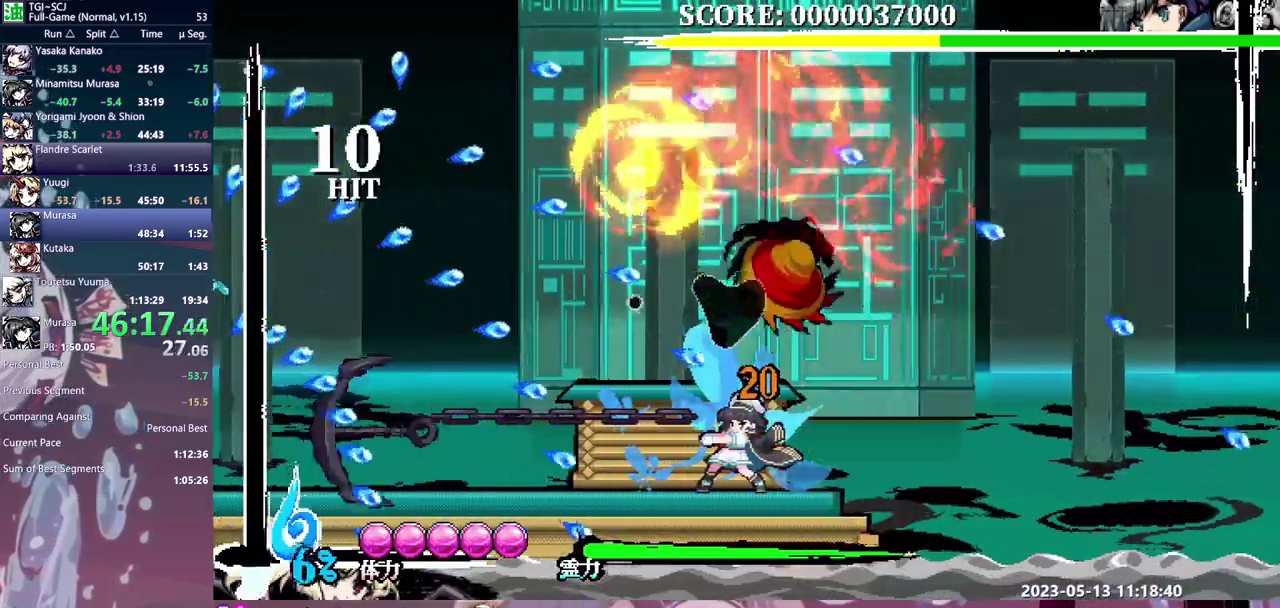
{"buttons": ["DPAD_LEFT"], "events": [[67, "DPAD_DOWN", "up"], [67, "DPAD_RIGHT", "down"], [283, "DPAD_RIGHT", "up"], [300, "DPAD_LEFT", "down"]]}
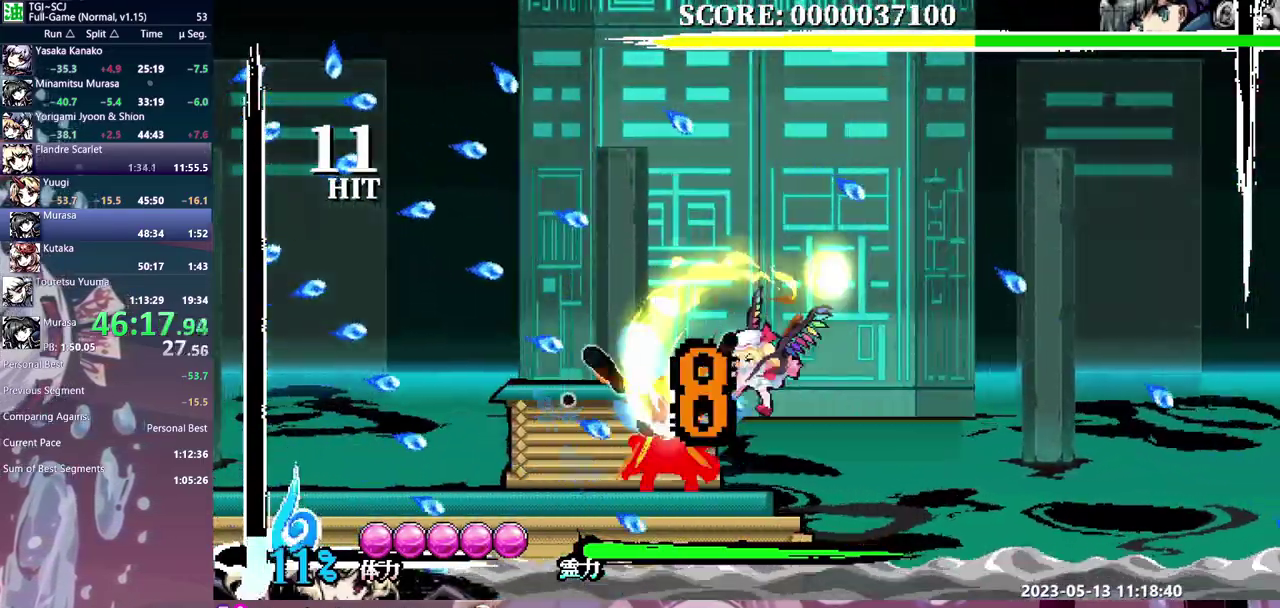
{"buttons": [], "events": [[33, "DPAD_LEFT", "up"], [50, "DPAD_DOWN", "down"], [167, "DPAD_DOWN", "up"]]}
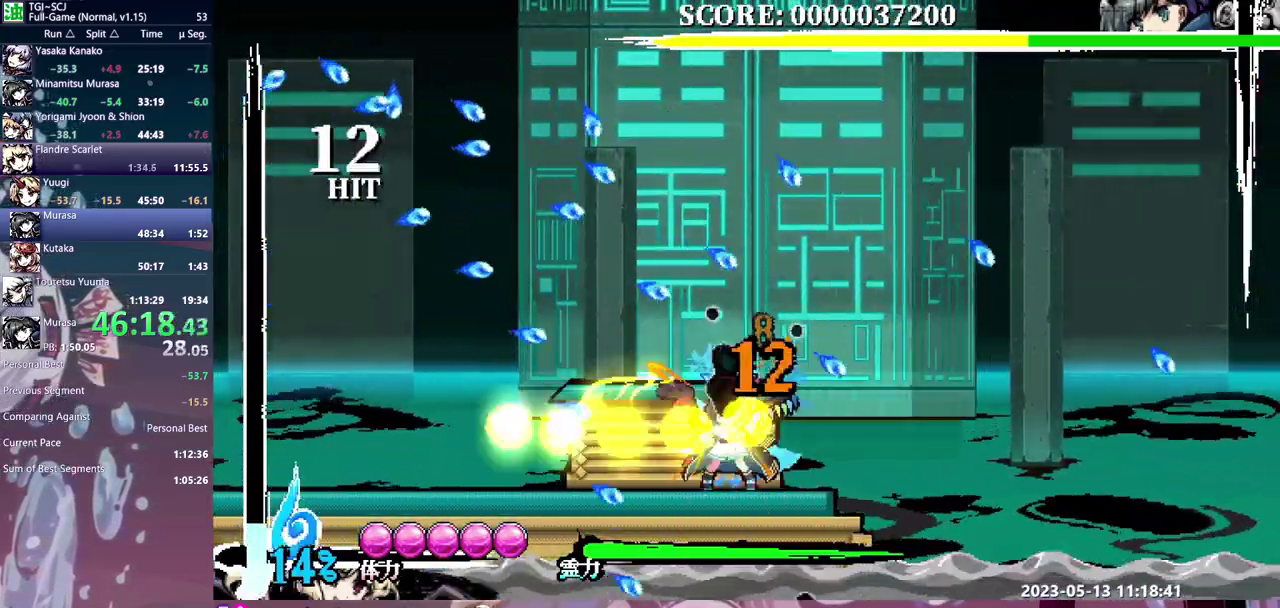
{"buttons": [], "events": []}
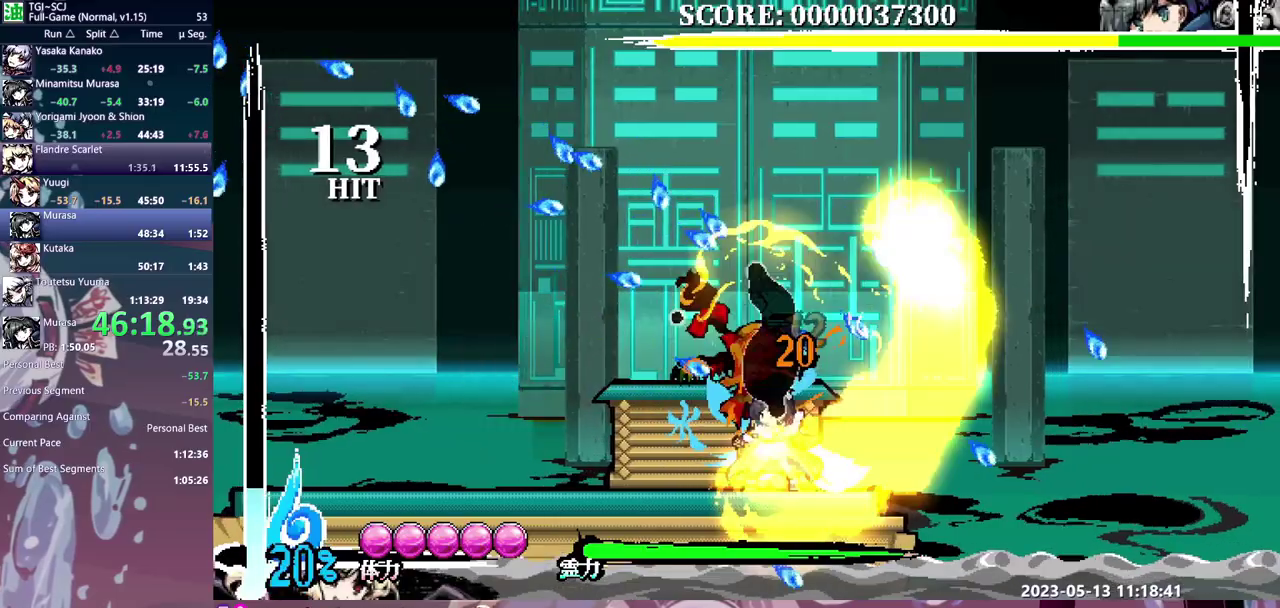
{"buttons": [], "events": []}
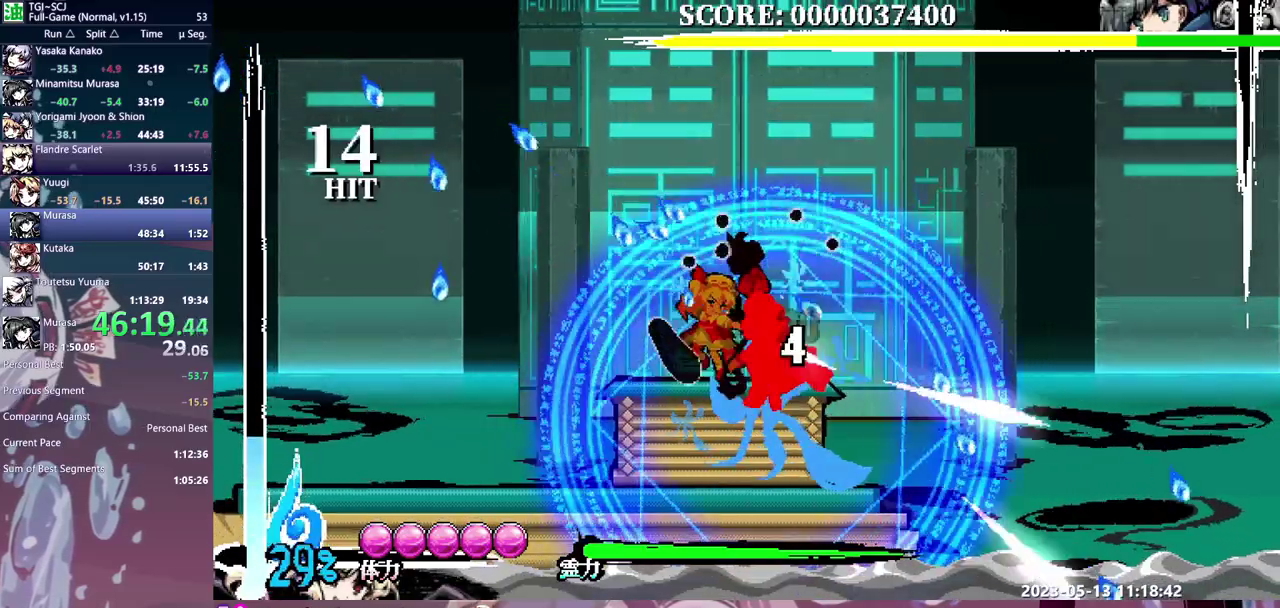
{"buttons": ["DPAD_RIGHT"], "events": [[417, "DPAD_RIGHT", "down"]]}
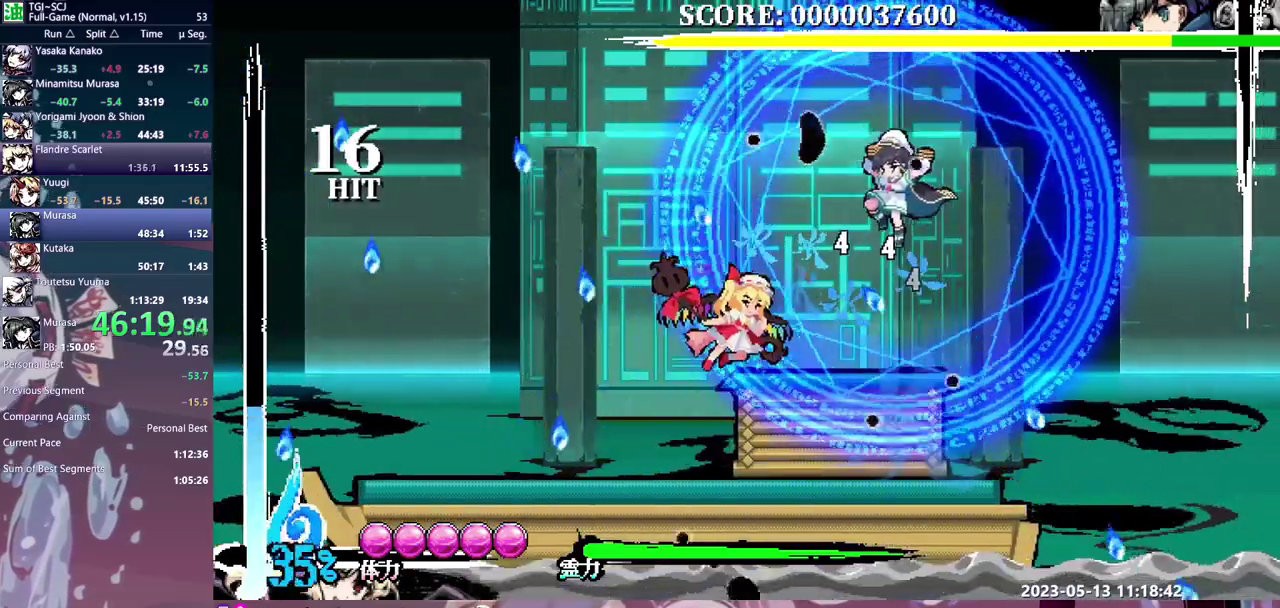
{"buttons": [], "events": [[167, "DPAD_RIGHT", "up"]]}
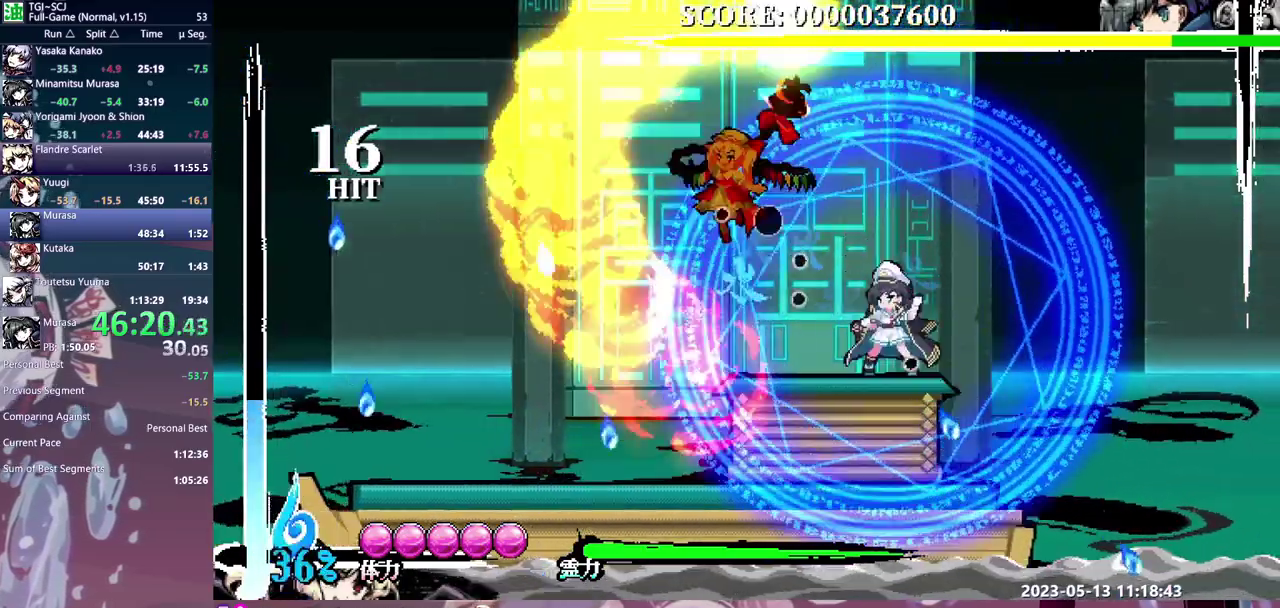
{"buttons": [], "events": []}
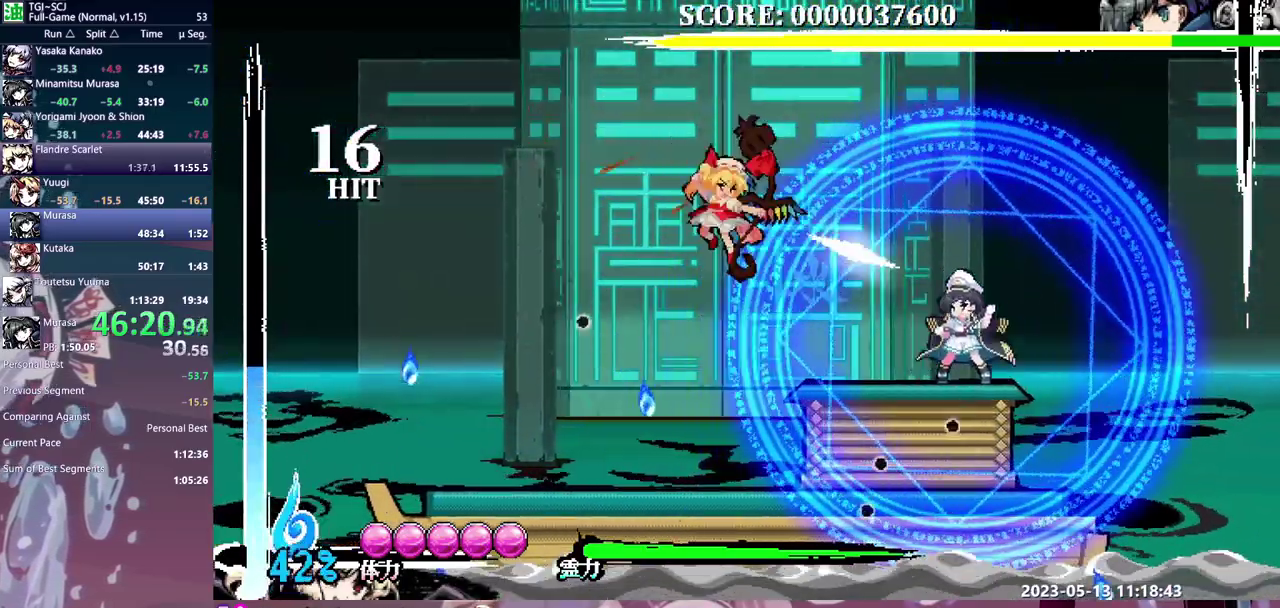
{"buttons": ["DPAD_RIGHT"], "events": [[250, "DPAD_RIGHT", "down"]]}
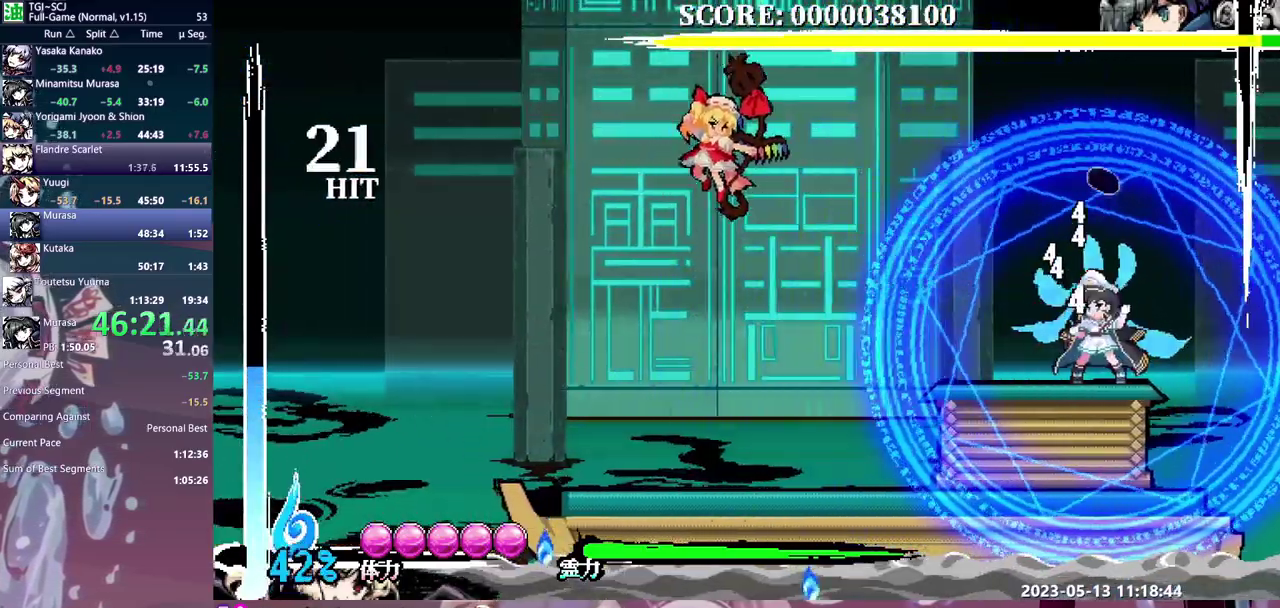
{"buttons": ["DPAD_RIGHT"], "events": []}
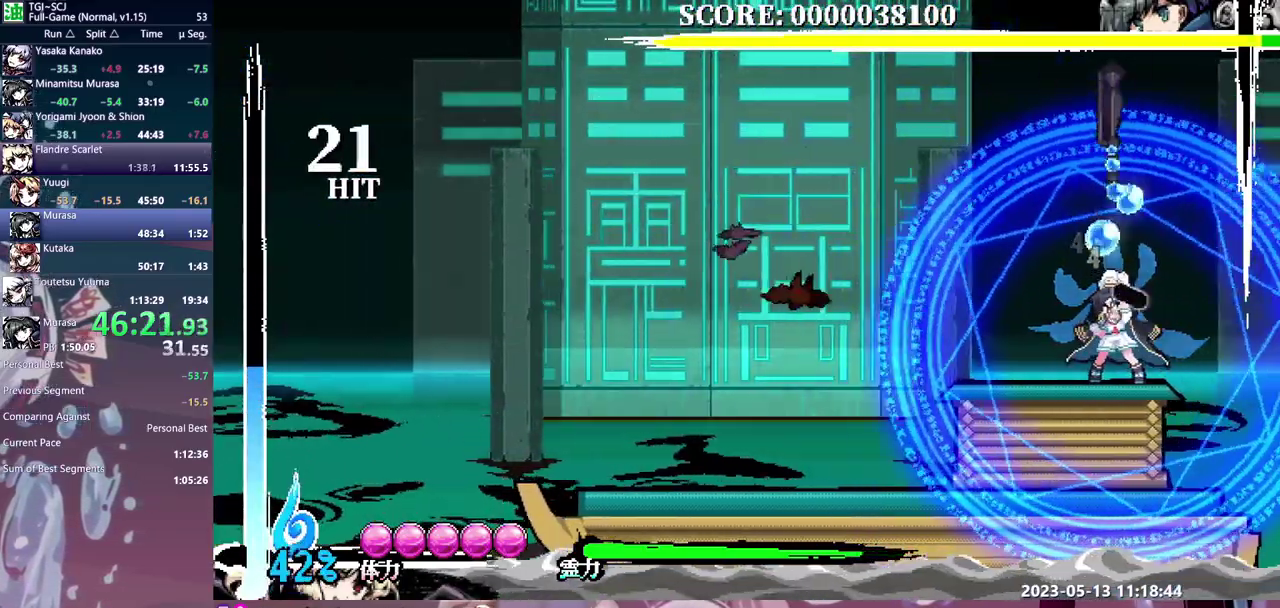
{"buttons": [], "events": [[150, "DPAD_RIGHT", "up"]]}
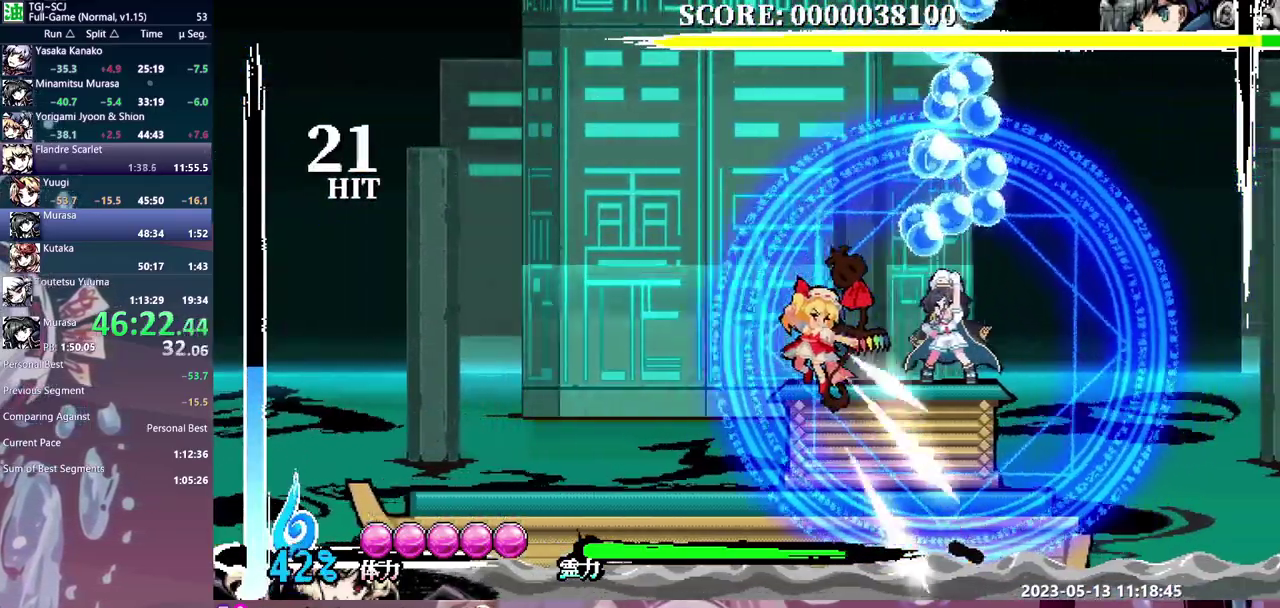
{"buttons": [], "events": []}